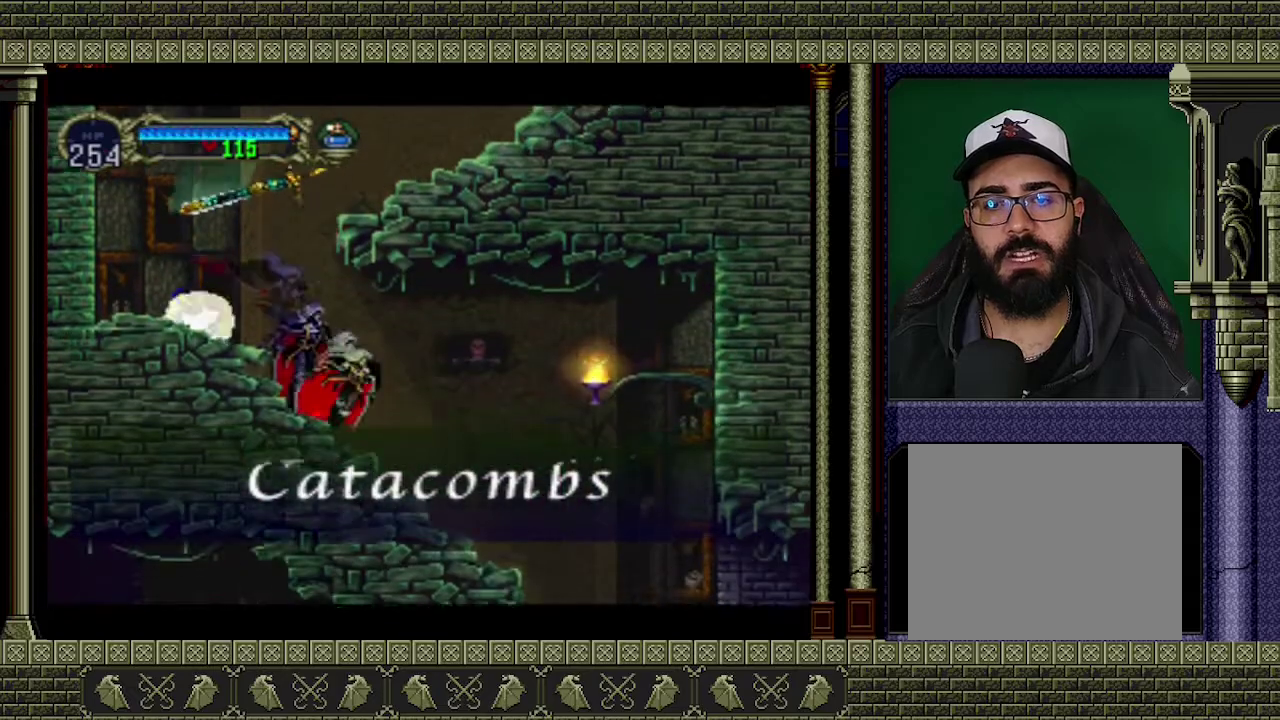
Gameplay with a controller (Xbox layout); each line is a JSON object with the inputs held at the frame after it. "events" lists button and stick changes between this image and that frame as [ms after this image, input, new state], when the widget could be followed in between. Not read: L3 R3 right_stick.
{"buttons": ["A", "X"], "left_stick": "right", "events": [[467, "A", "down"], [500, "X", "down"]]}
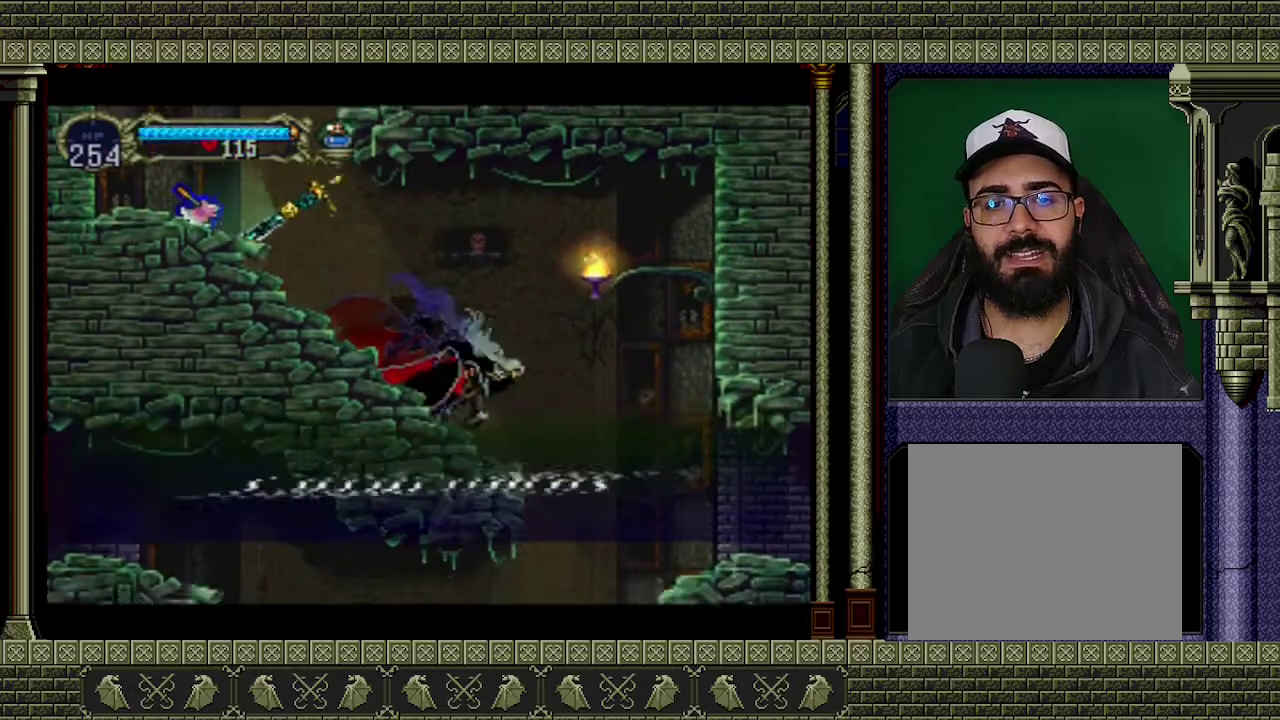
{"buttons": [], "left_stick": "right", "events": [[67, "A", "up"], [100, "X", "up"]]}
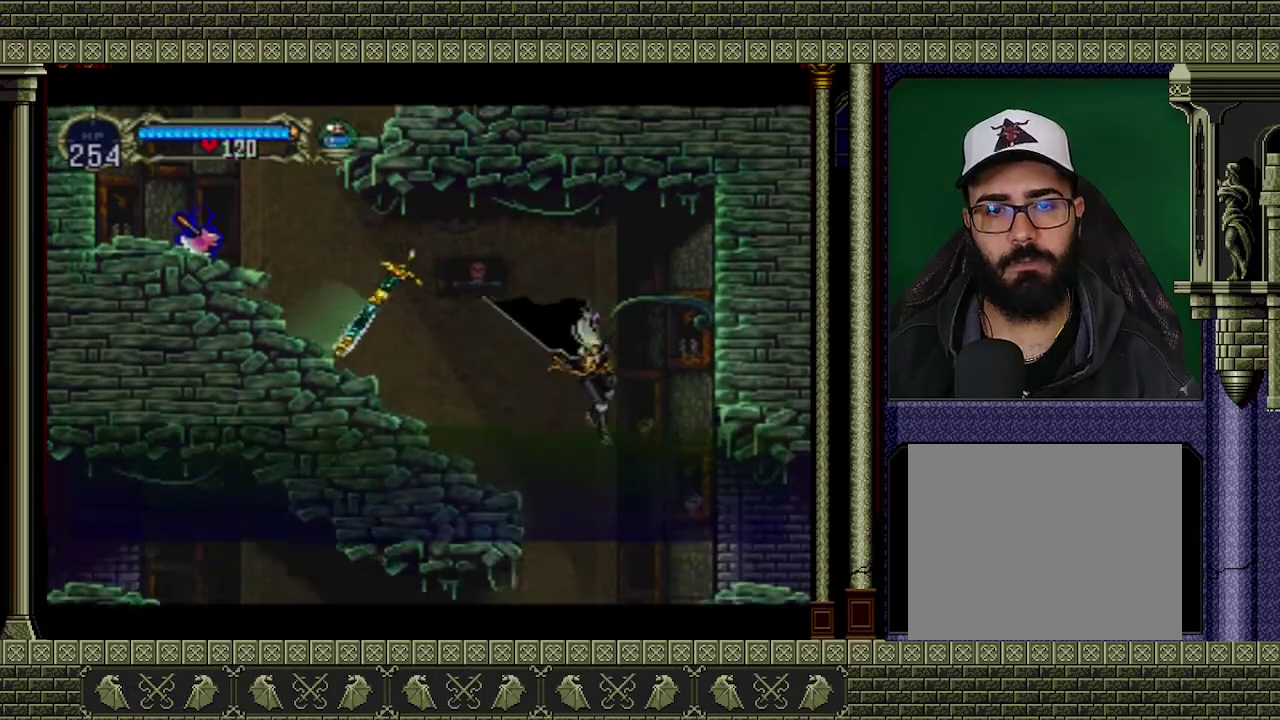
{"buttons": [], "left_stick": "right", "events": []}
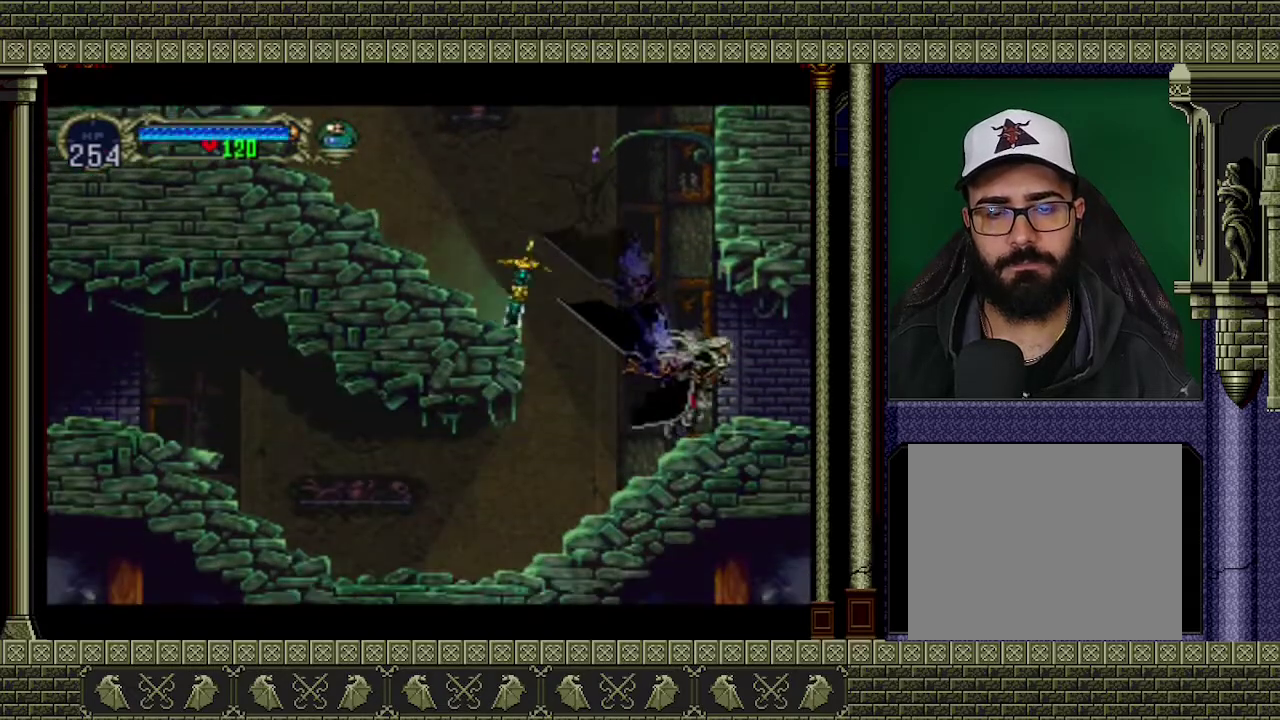
{"buttons": [], "left_stick": "right", "events": []}
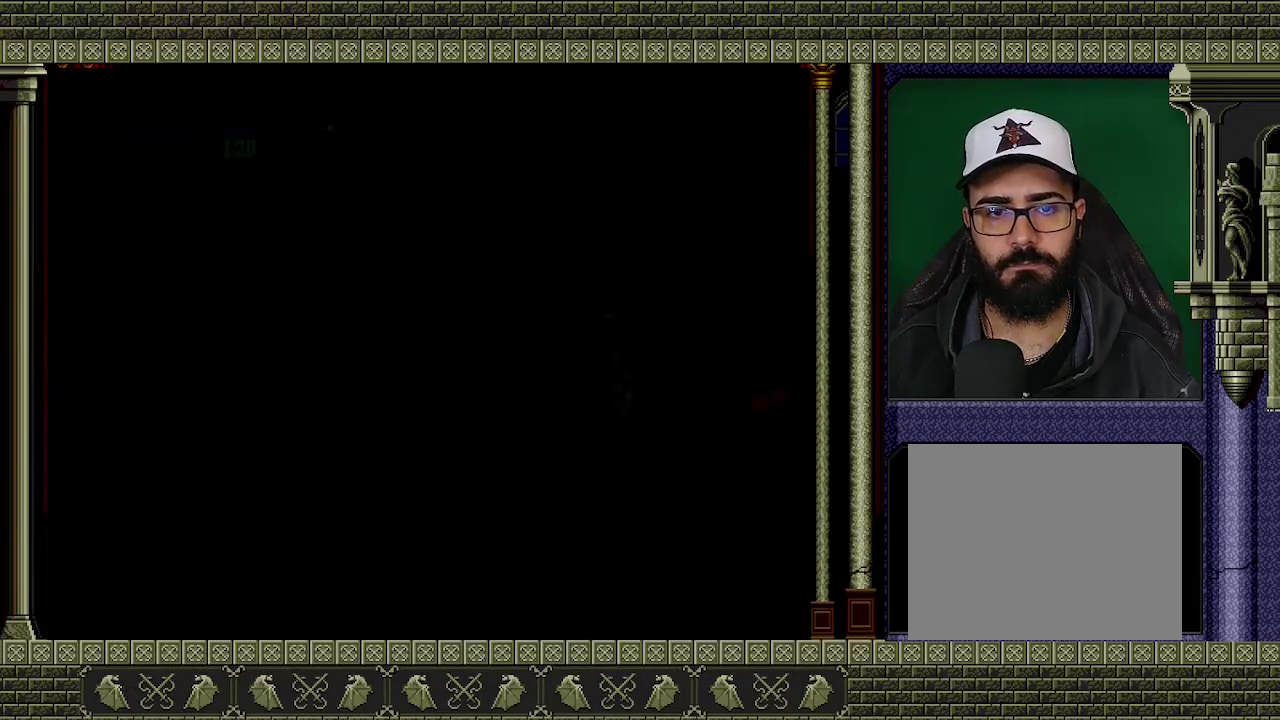
{"buttons": [], "left_stick": "right", "events": [[233, "left_stick", "center"], [467, "left_stick", "right"]]}
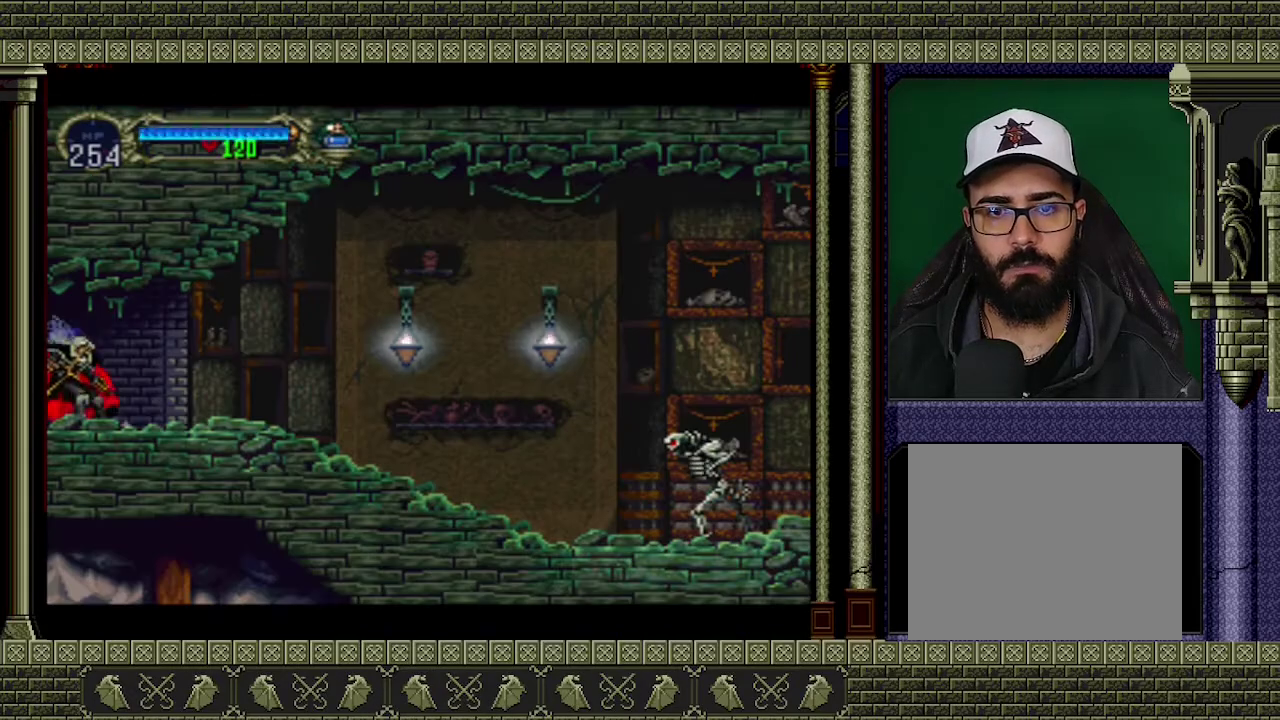
{"buttons": ["A"], "left_stick": "right", "events": [[433, "A", "down"]]}
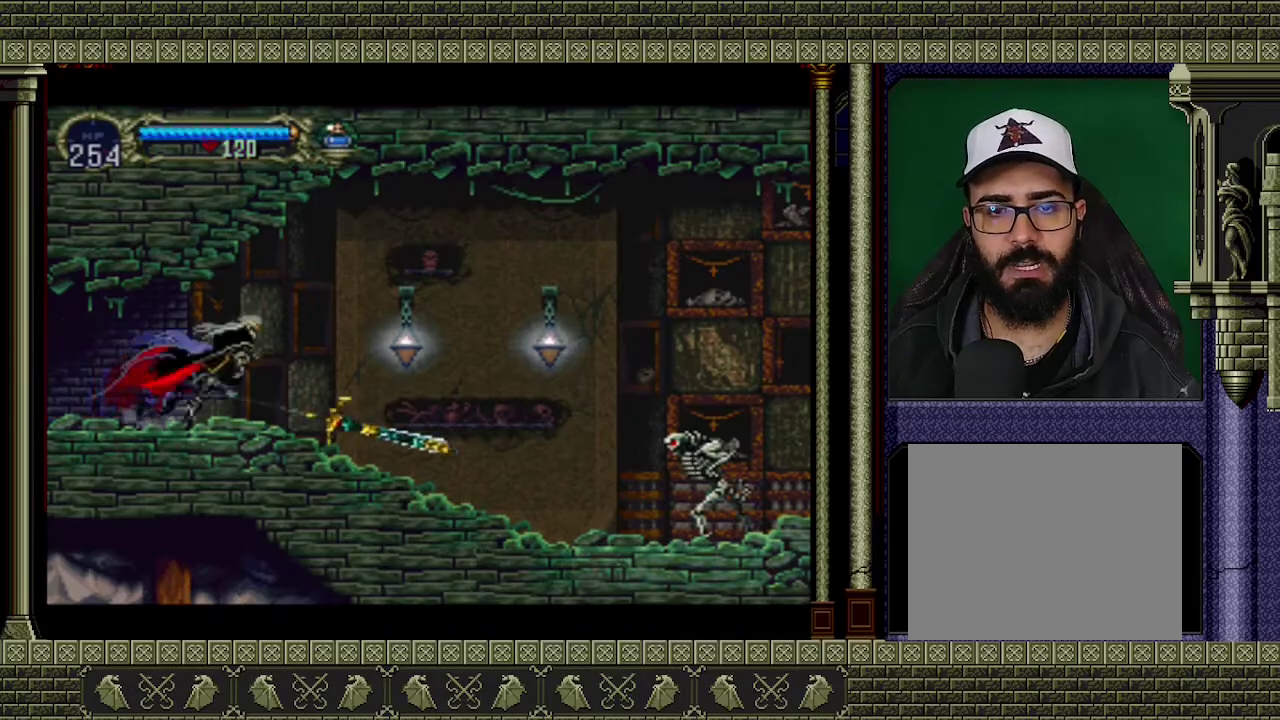
{"buttons": [], "left_stick": "right", "events": [[67, "A", "up"], [133, "left_stick", "down-right"], [333, "X", "down"], [400, "left_stick", "right"], [433, "X", "up"]]}
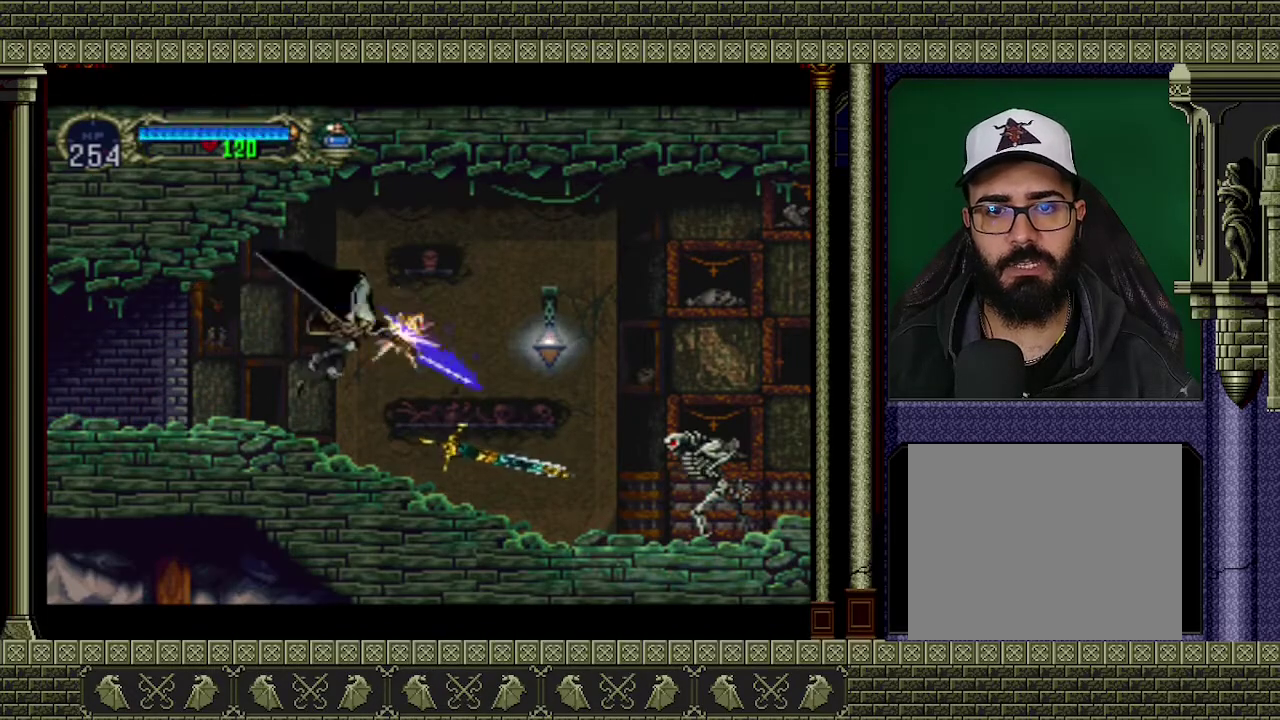
{"buttons": ["X"], "left_stick": "down", "events": [[233, "A", "down"], [333, "A", "up"], [400, "left_stick", "down"], [467, "X", "down"]]}
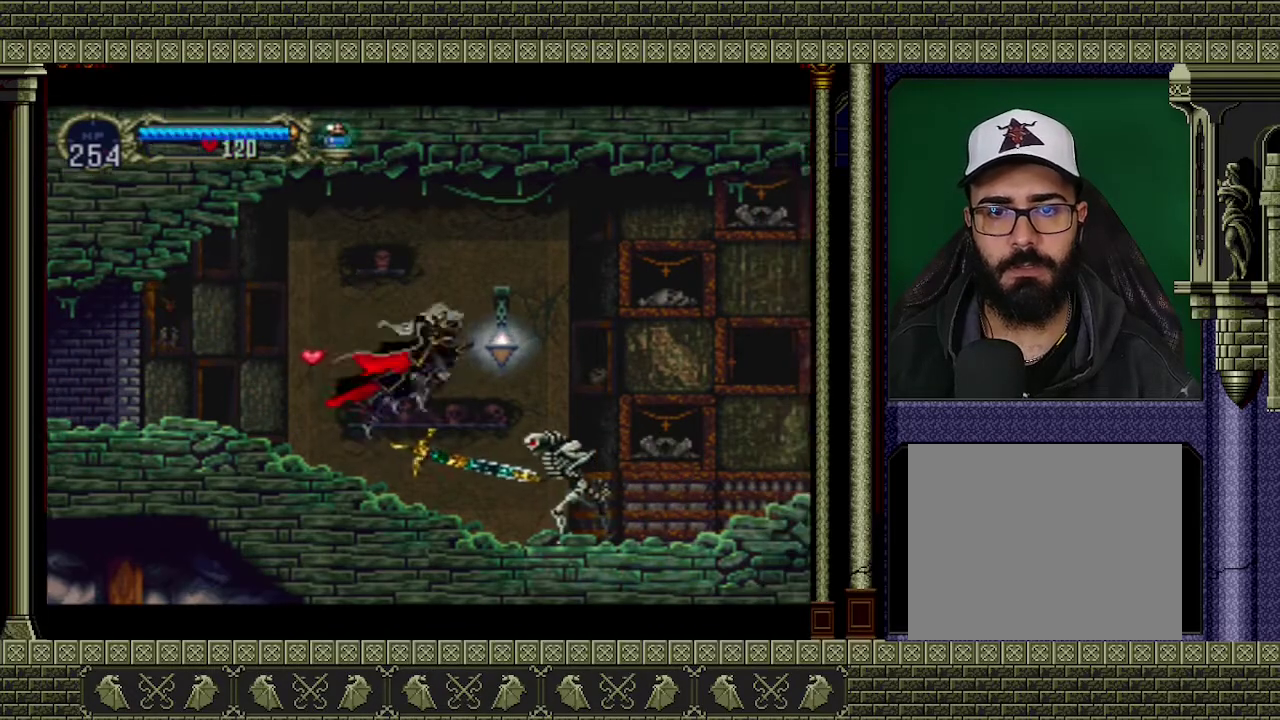
{"buttons": [], "left_stick": "right", "events": [[33, "X", "up"], [133, "left_stick", "down-left"], [200, "left_stick", "left"], [500, "left_stick", "right"]]}
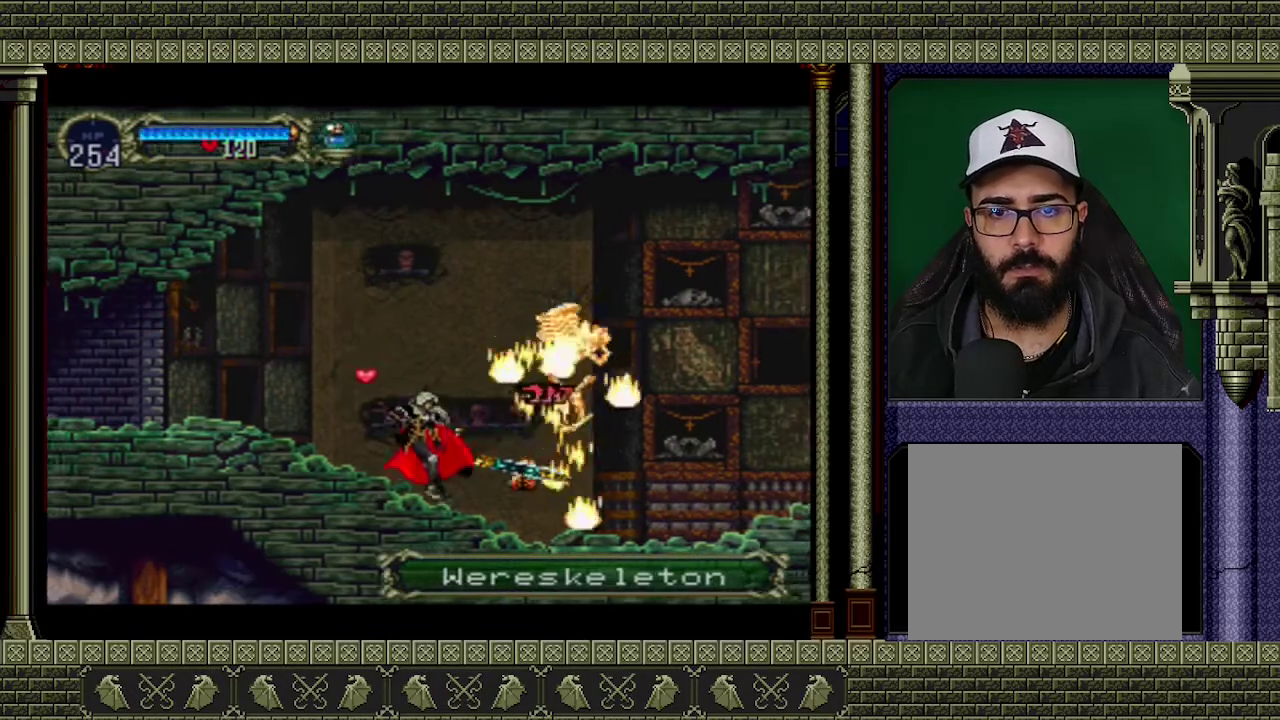
{"buttons": ["A"], "left_stick": "right", "events": [[400, "A", "down"]]}
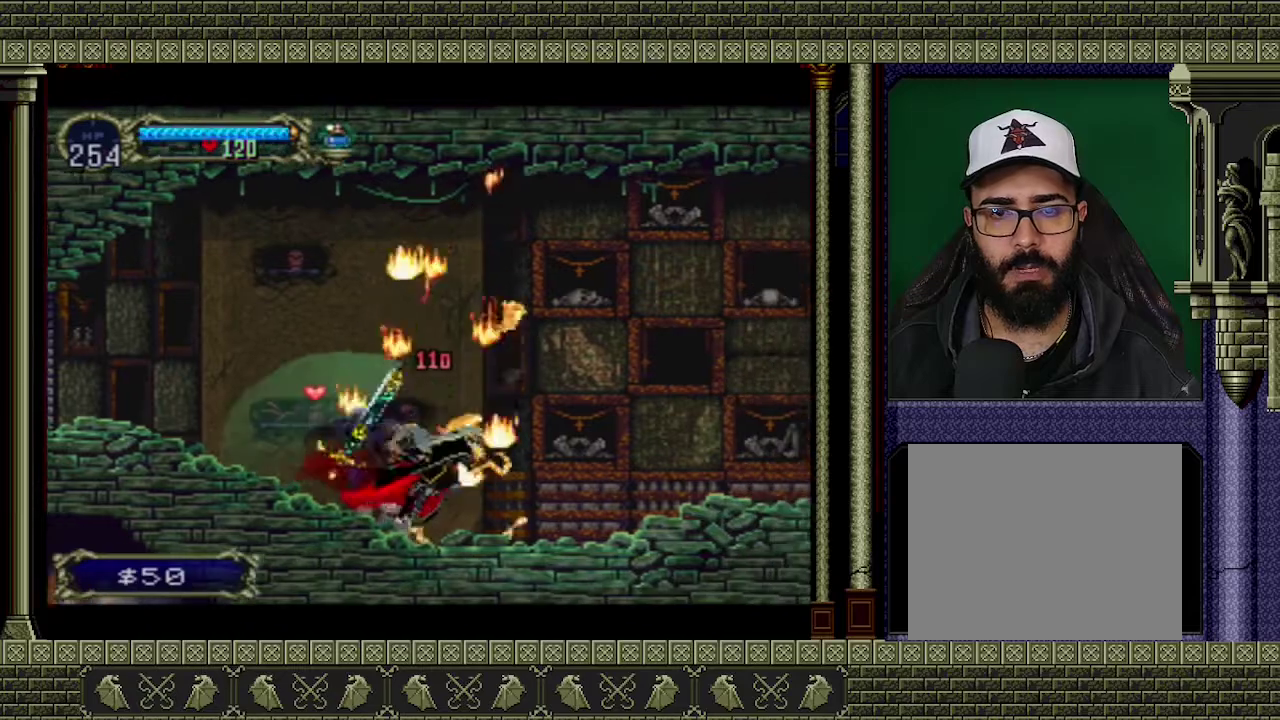
{"buttons": [], "left_stick": "right", "events": [[133, "A", "up"]]}
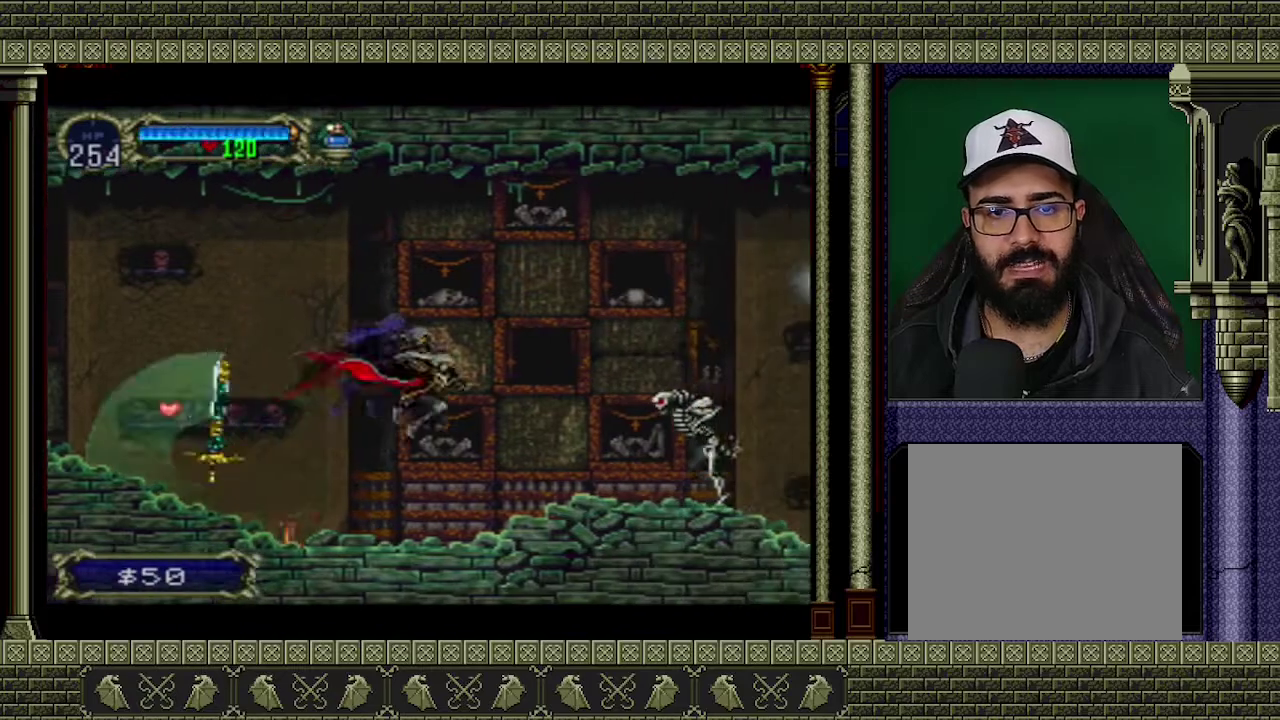
{"buttons": [], "left_stick": "down", "events": [[67, "A", "down"], [133, "left_stick", "down-right"], [167, "A", "up"], [267, "X", "down"], [367, "X", "up"], [367, "left_stick", "down"]]}
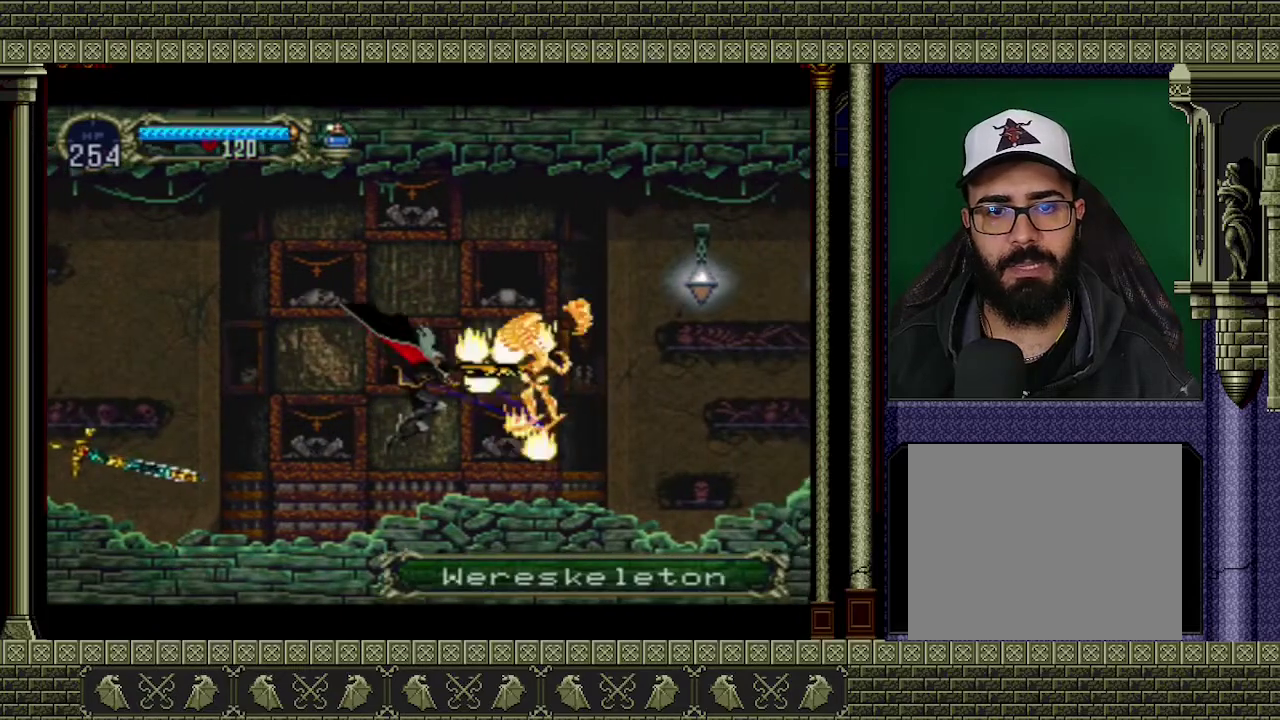
{"buttons": ["X"], "left_stick": "right", "events": [[67, "left_stick", "down-right"], [133, "left_stick", "right"], [233, "A", "down"], [433, "X", "down"], [500, "A", "up"]]}
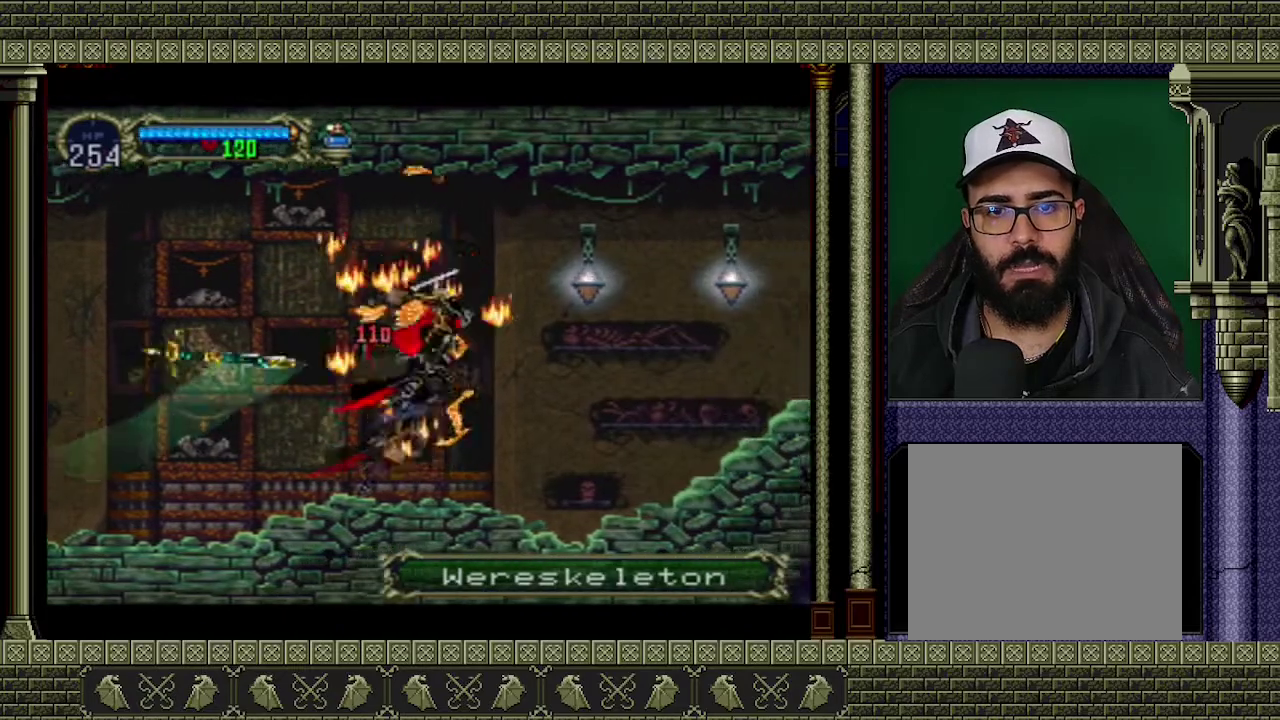
{"buttons": [], "left_stick": "right", "events": [[33, "X", "up"]]}
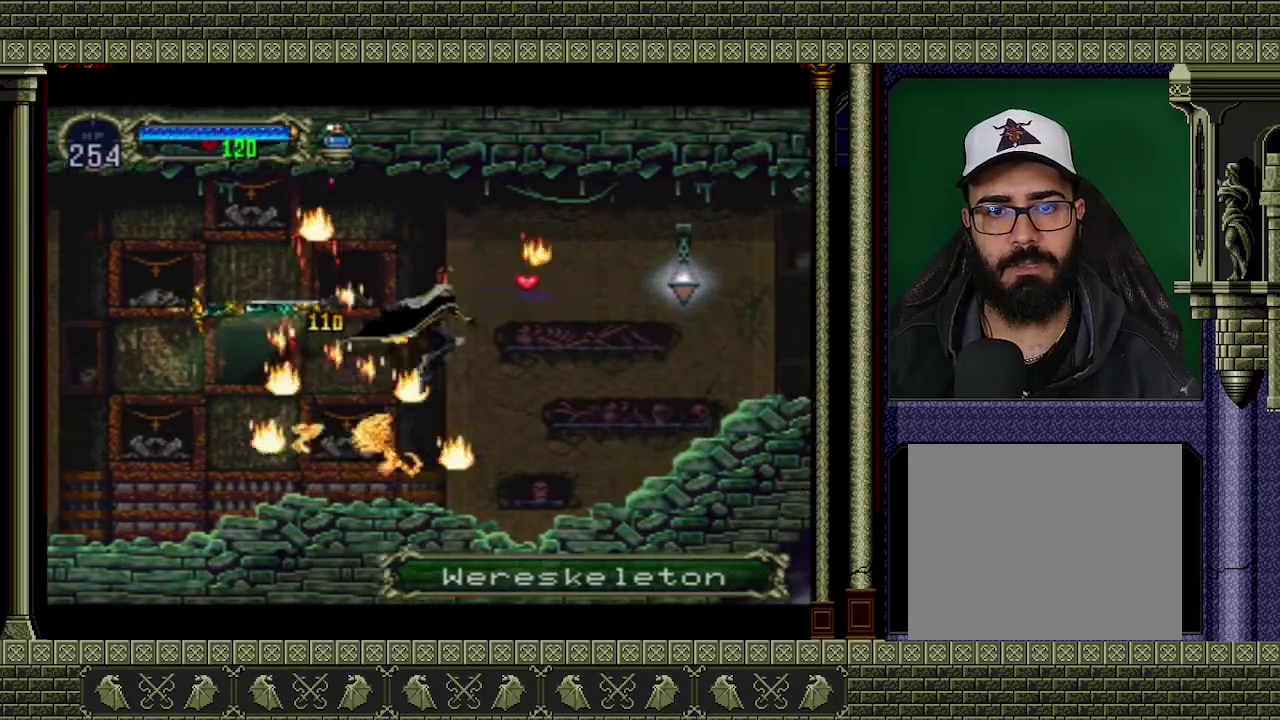
{"buttons": ["A", "X"], "left_stick": "right", "events": [[367, "A", "down"], [467, "X", "down"]]}
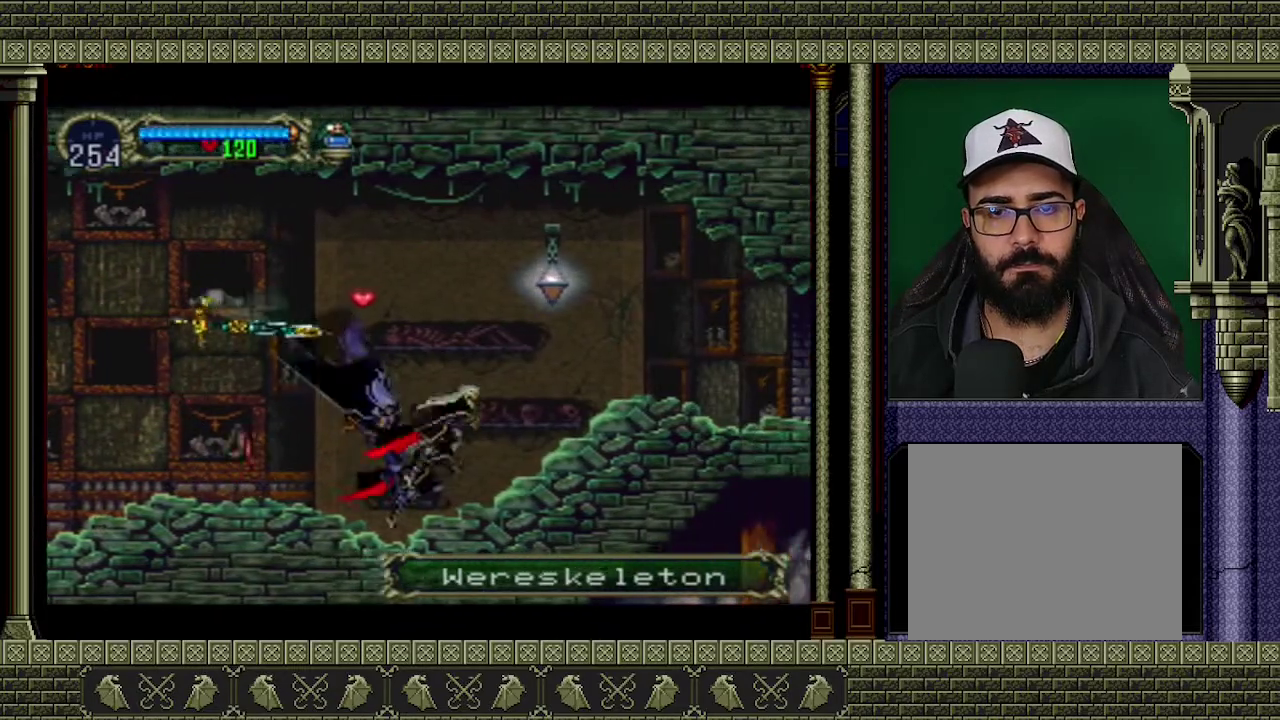
{"buttons": [], "left_stick": "right", "events": [[100, "A", "up"], [167, "X", "up"]]}
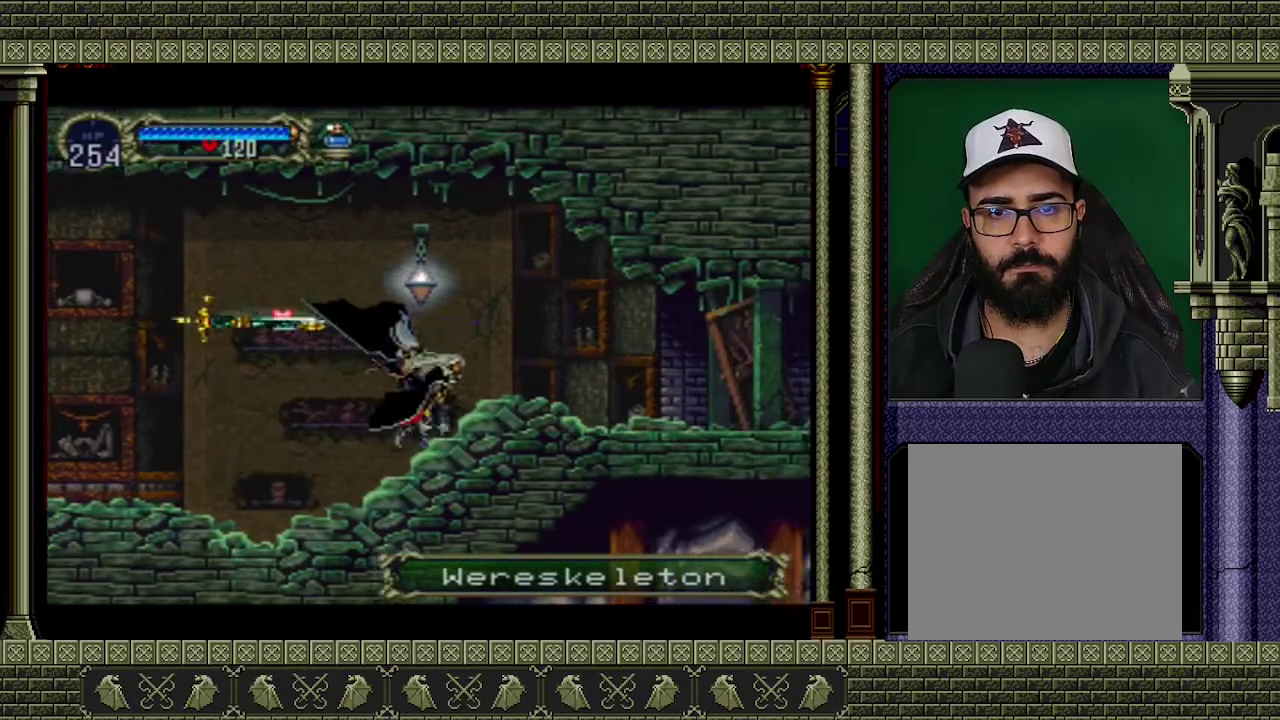
{"buttons": [], "left_stick": "right", "events": [[100, "A", "down"], [167, "A", "up"]]}
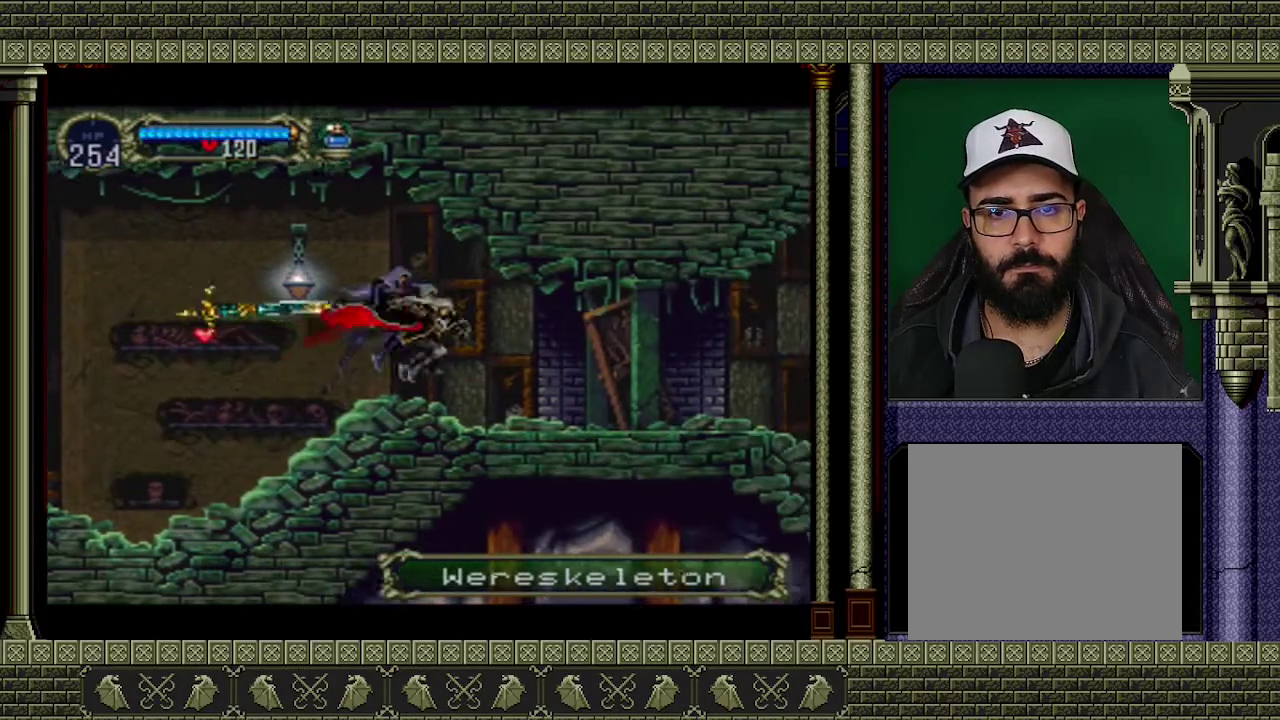
{"buttons": [], "left_stick": "right", "events": []}
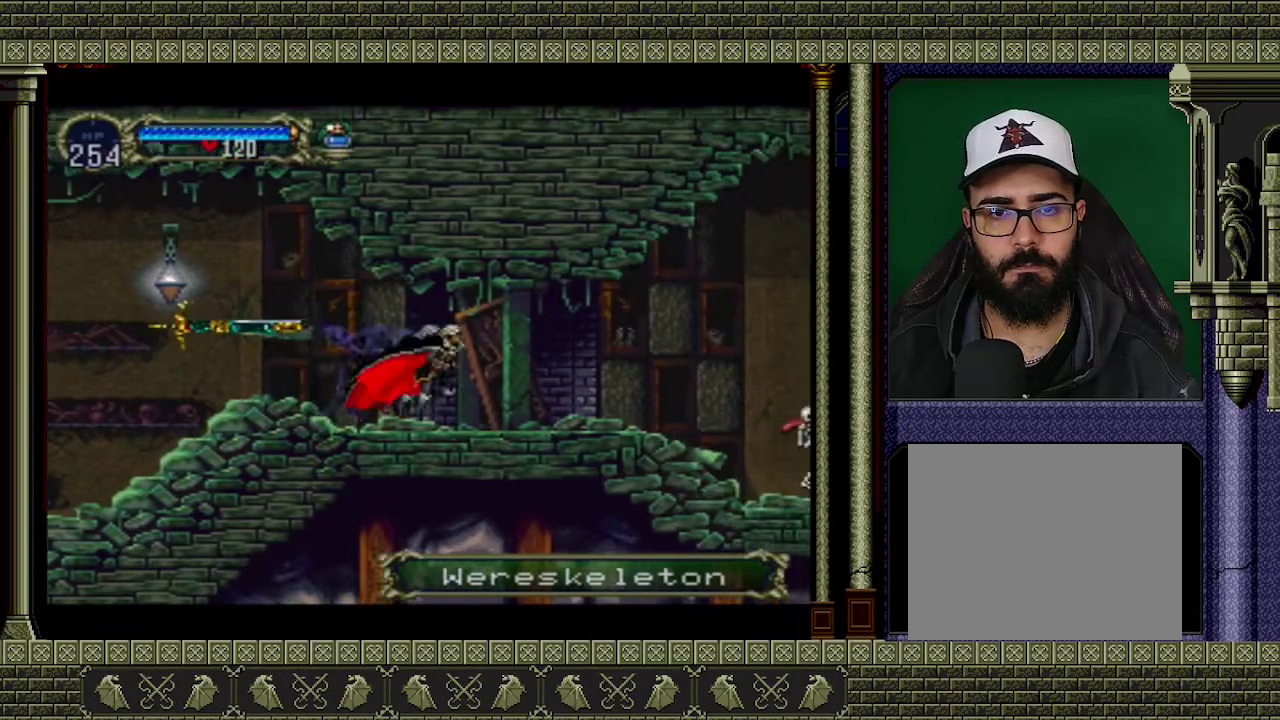
{"buttons": [], "left_stick": "down-right", "events": [[400, "A", "down"], [433, "left_stick", "down-right"], [467, "A", "up"]]}
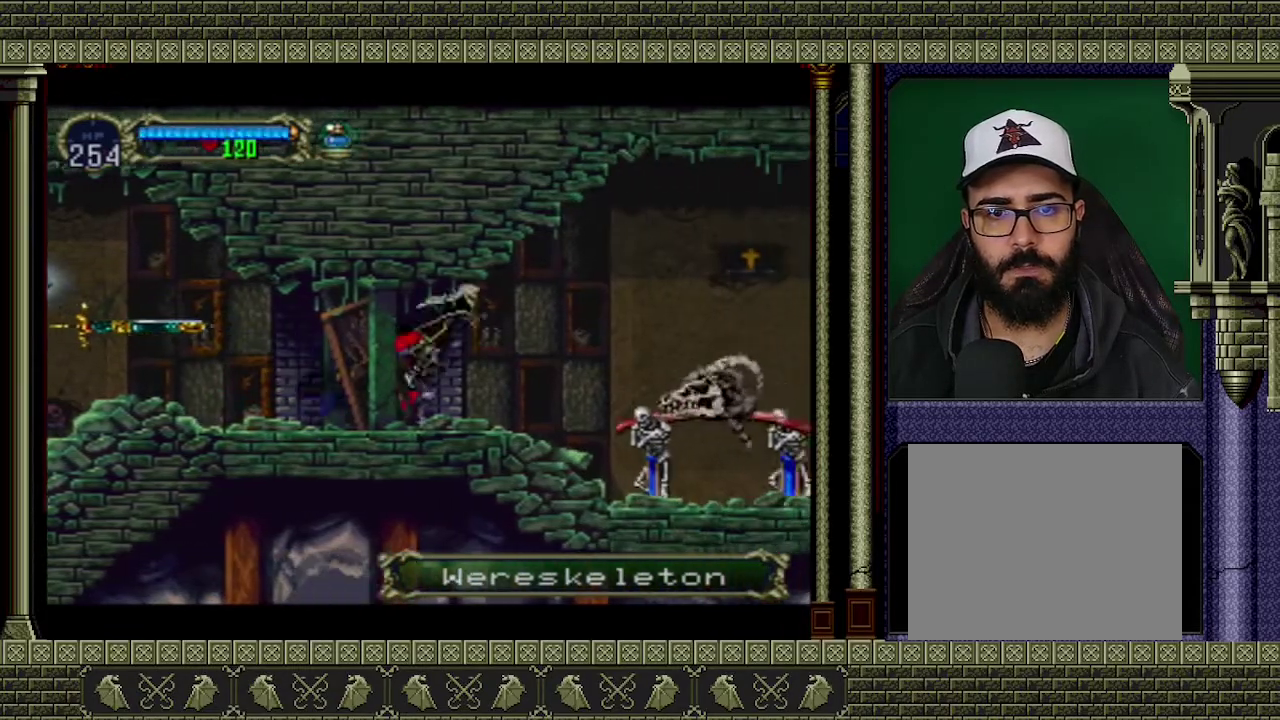
{"buttons": [], "left_stick": "down", "events": [[200, "X", "down"], [333, "X", "up"], [400, "X", "down"], [467, "left_stick", "down"], [500, "X", "up"]]}
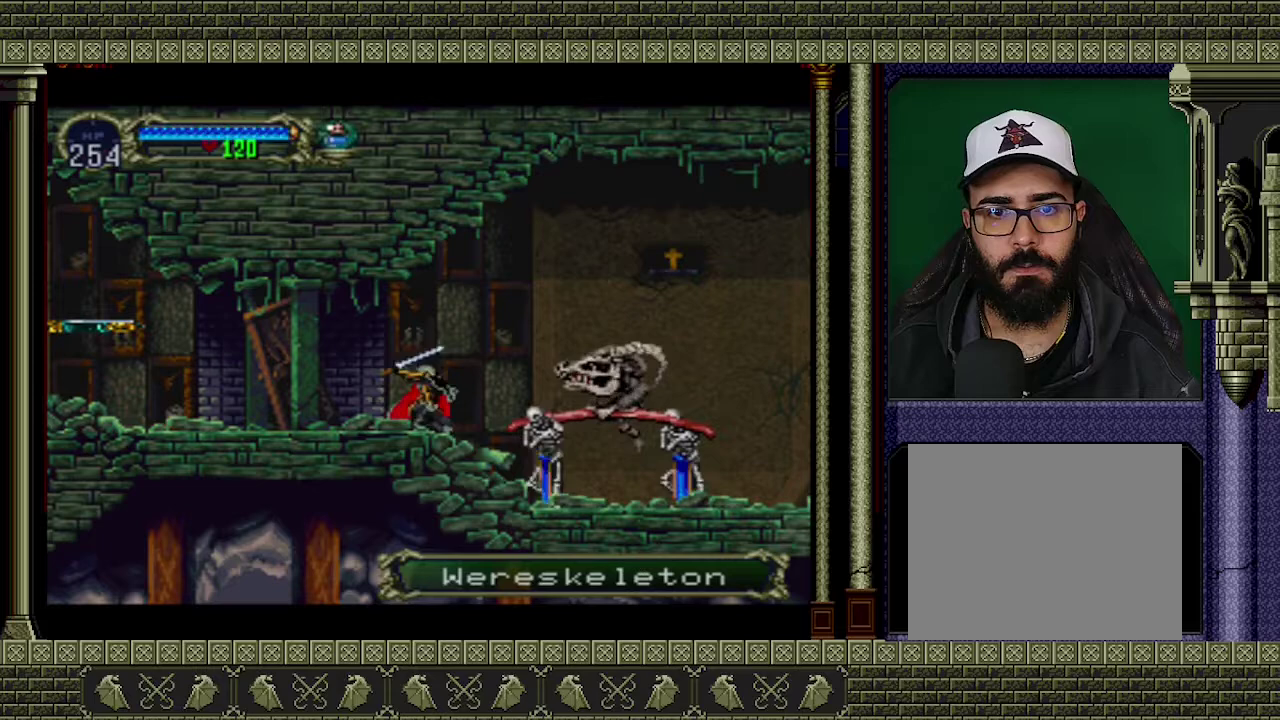
{"buttons": [], "left_stick": "center"}
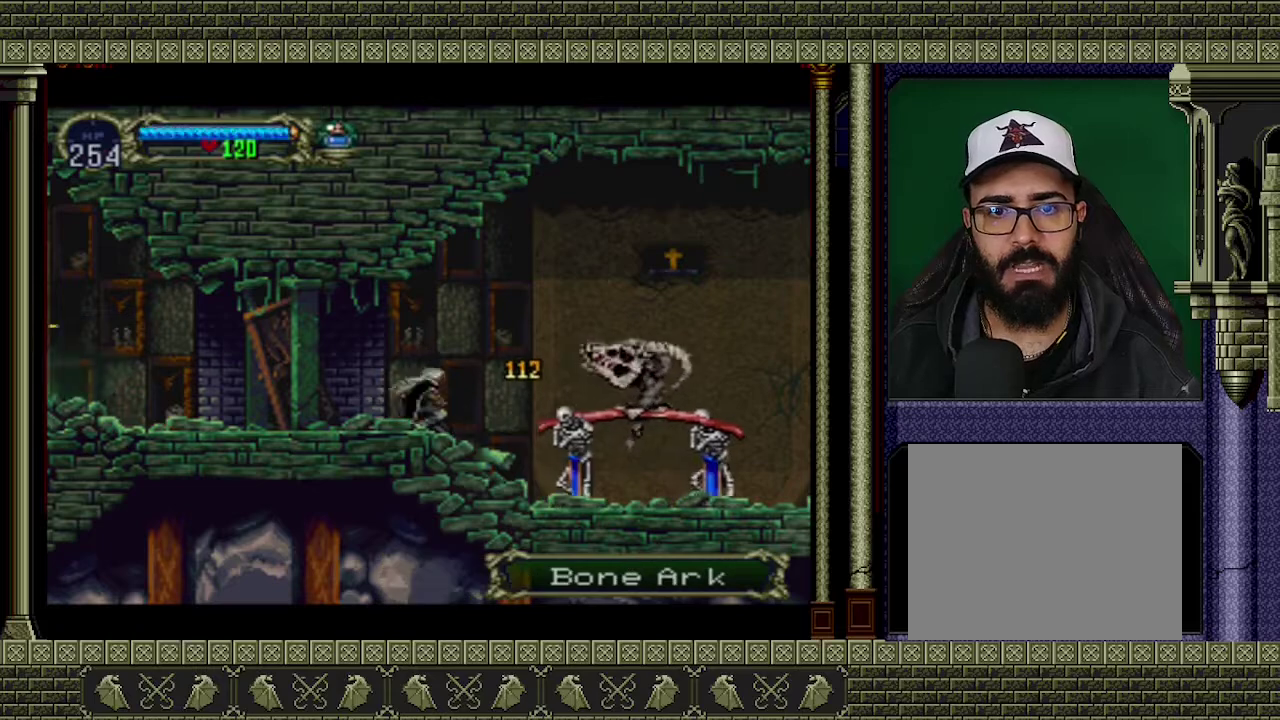
{"buttons": [], "left_stick": "center", "events": [[133, "left_stick", "down-right"], [233, "left_stick", "right"], [333, "X", "down"], [333, "left_stick", "down-right"], [433, "X", "up"], [500, "left_stick", "center"]]}
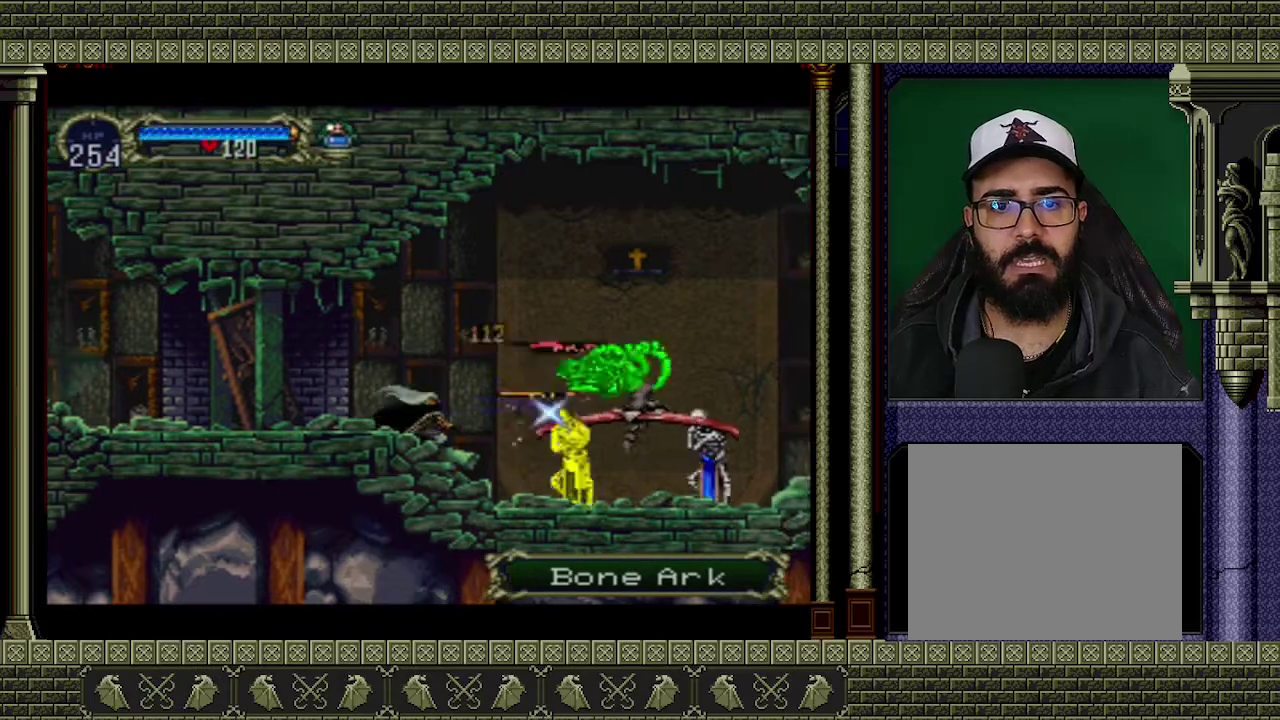
{"buttons": [], "left_stick": "right", "events": [[267, "left_stick", "right"]]}